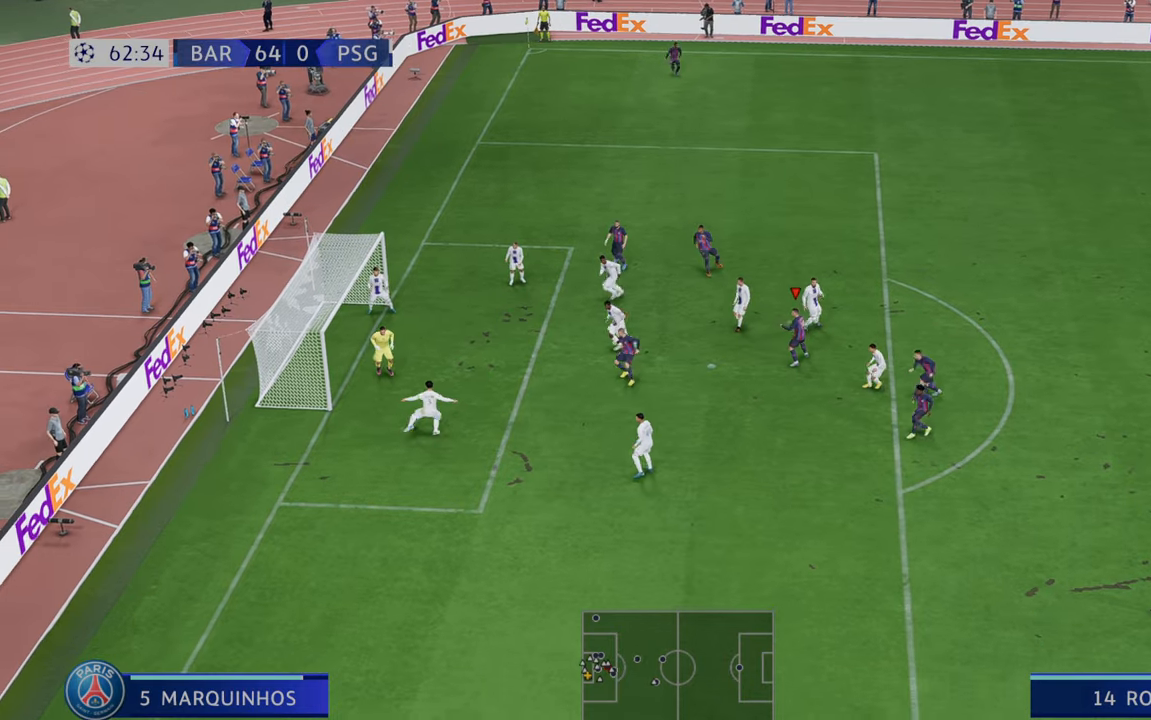
Gameplay with a controller (Xbox layout); each line is a JSON object with the inputs held at the frame after it. "events" lists button and stick changes between this image and that frame as [ms after this image, input, new state], when the widget could be followed in between. Not read: L3 R3.
{"buttons": ["R2"], "left_stick": "down", "right_stick": "center", "events": [[383, "R2", "down"], [467, "left_stick", "down"]]}
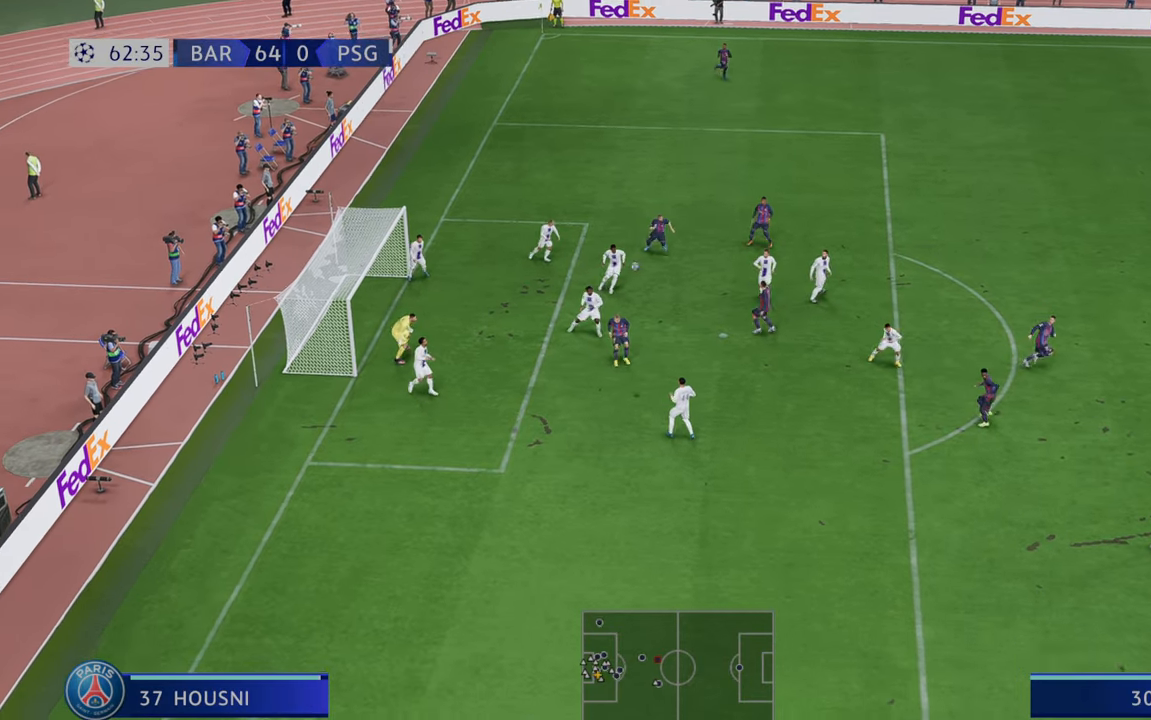
{"buttons": ["R2"], "left_stick": "down", "right_stick": "center", "events": []}
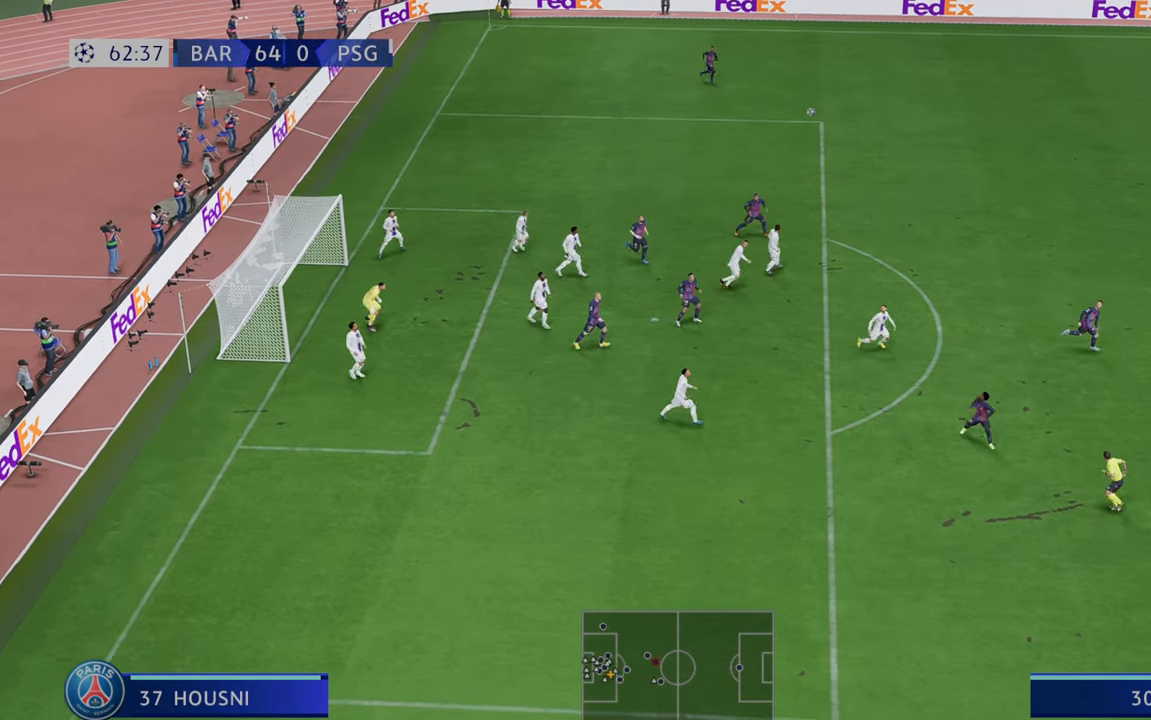
{"buttons": ["R2"], "left_stick": "down", "right_stick": "center", "events": []}
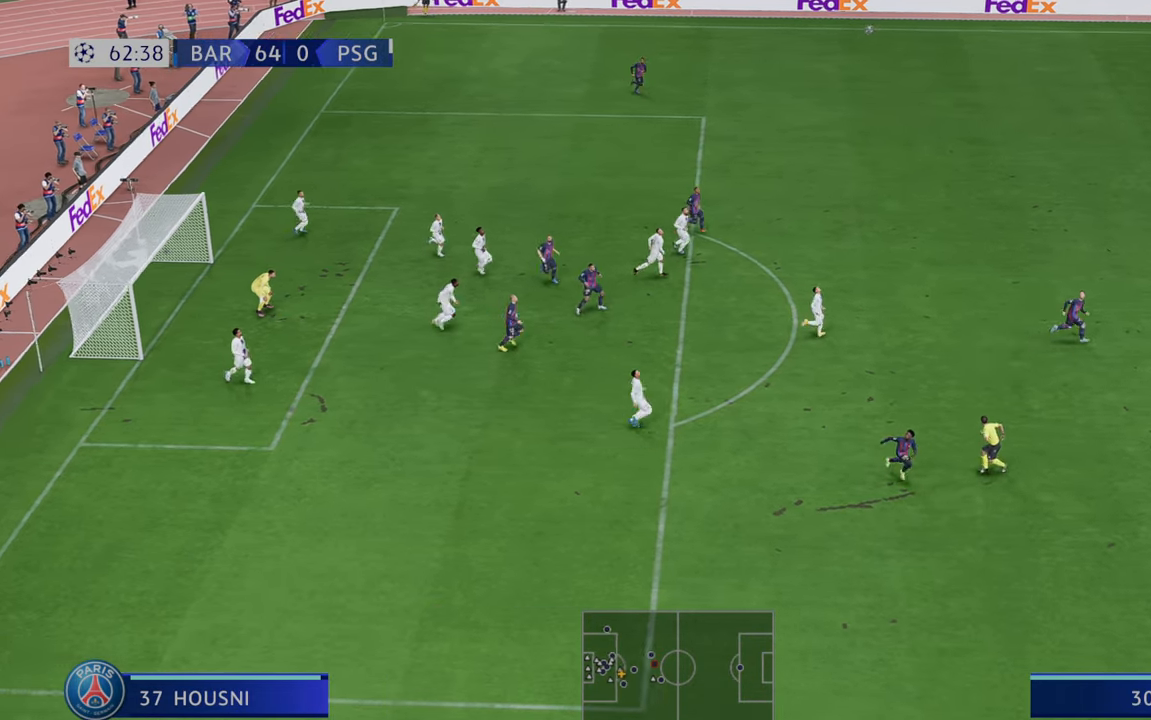
{"buttons": ["R2"], "left_stick": "down", "right_stick": "center", "events": []}
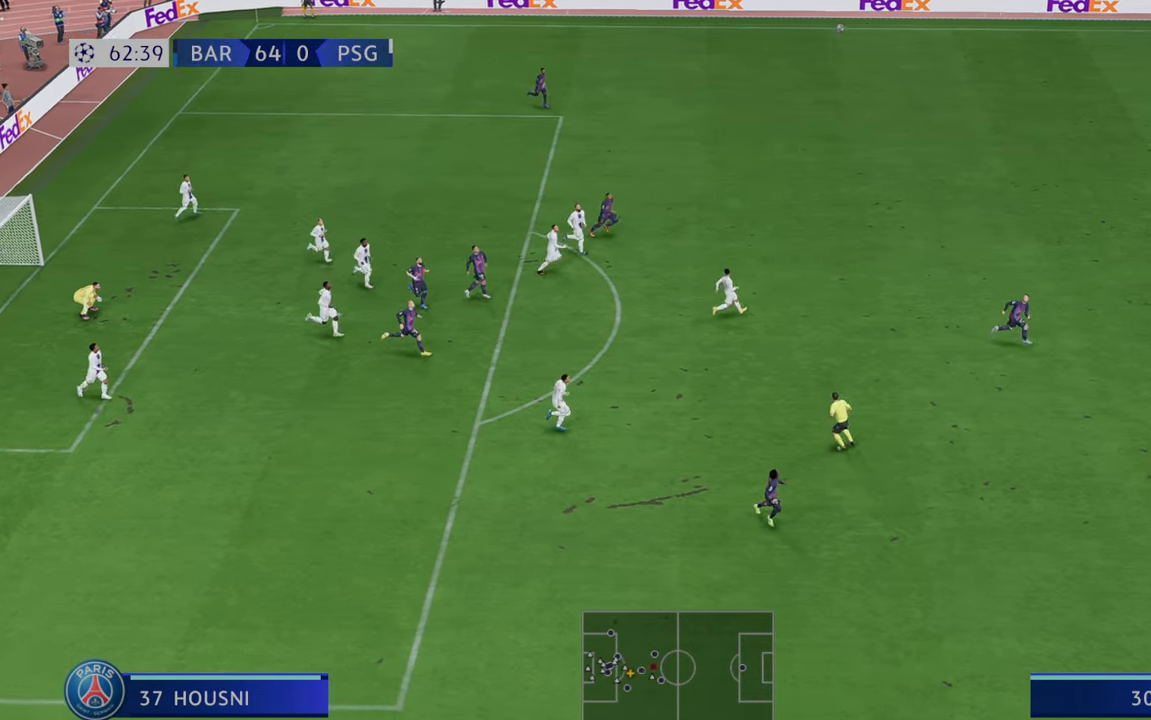
{"buttons": ["R2"], "left_stick": "down", "right_stick": "center", "events": [[300, "A", "down"], [500, "A", "up"]]}
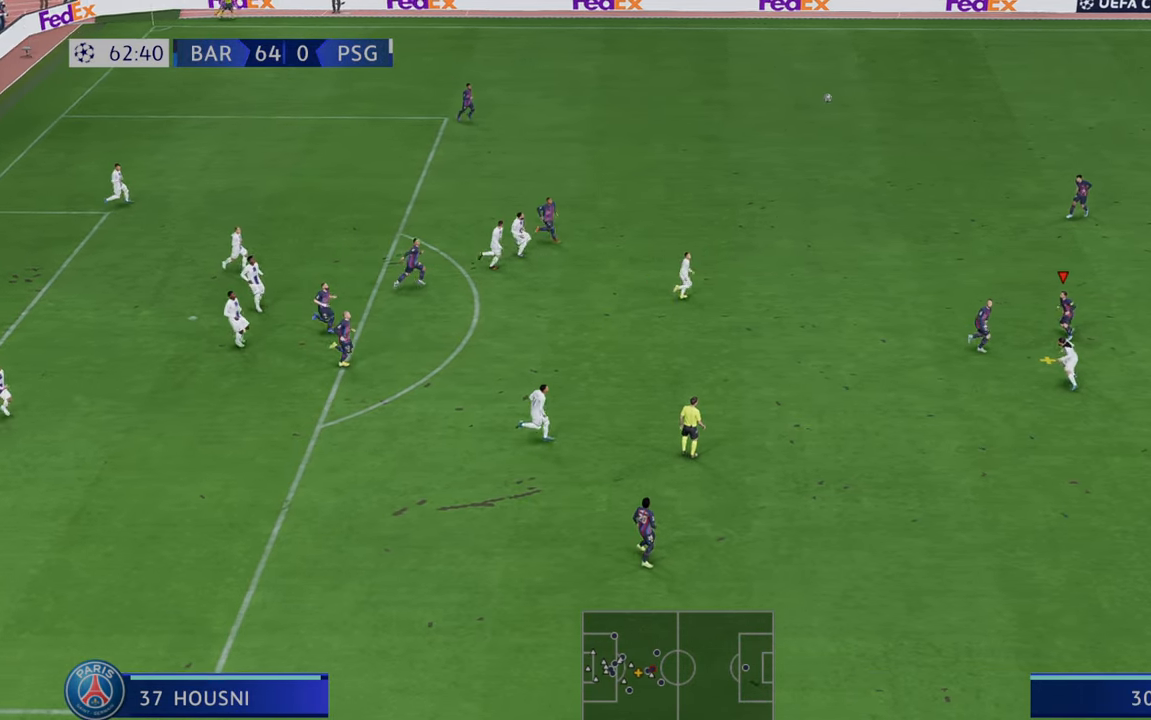
{"buttons": ["R2"], "left_stick": "down", "right_stick": "center", "events": []}
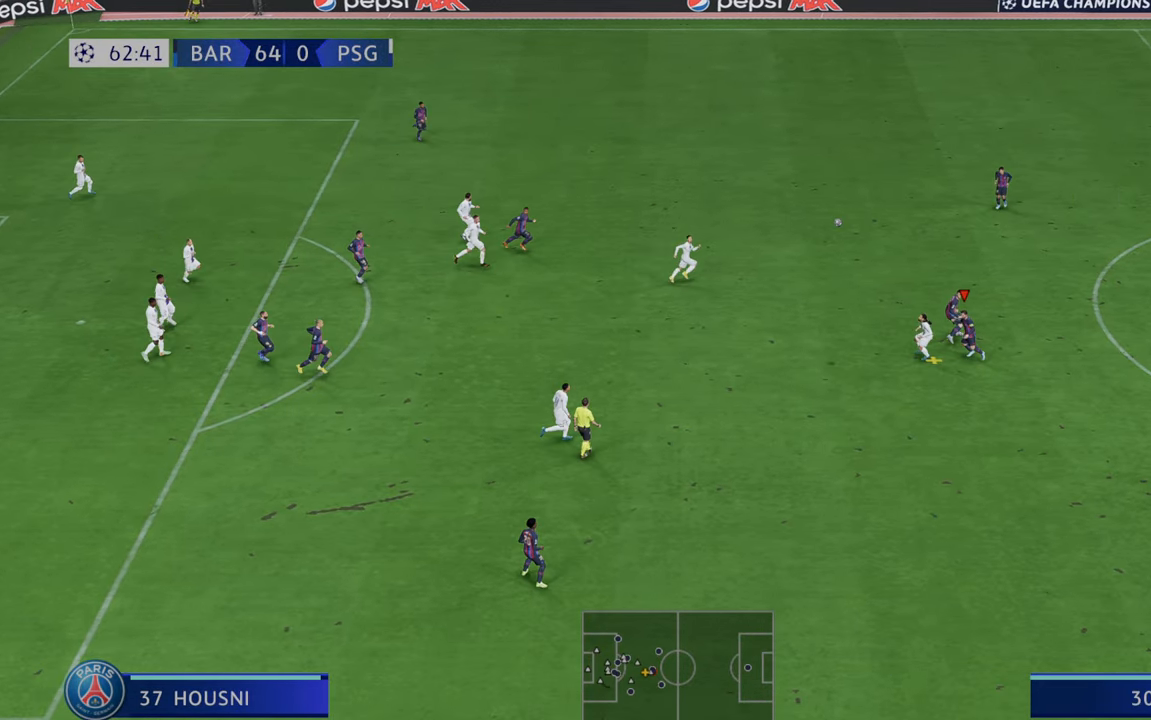
{"buttons": ["R2"], "left_stick": "down-right", "right_stick": "center", "events": [[250, "left_stick", "down-right"]]}
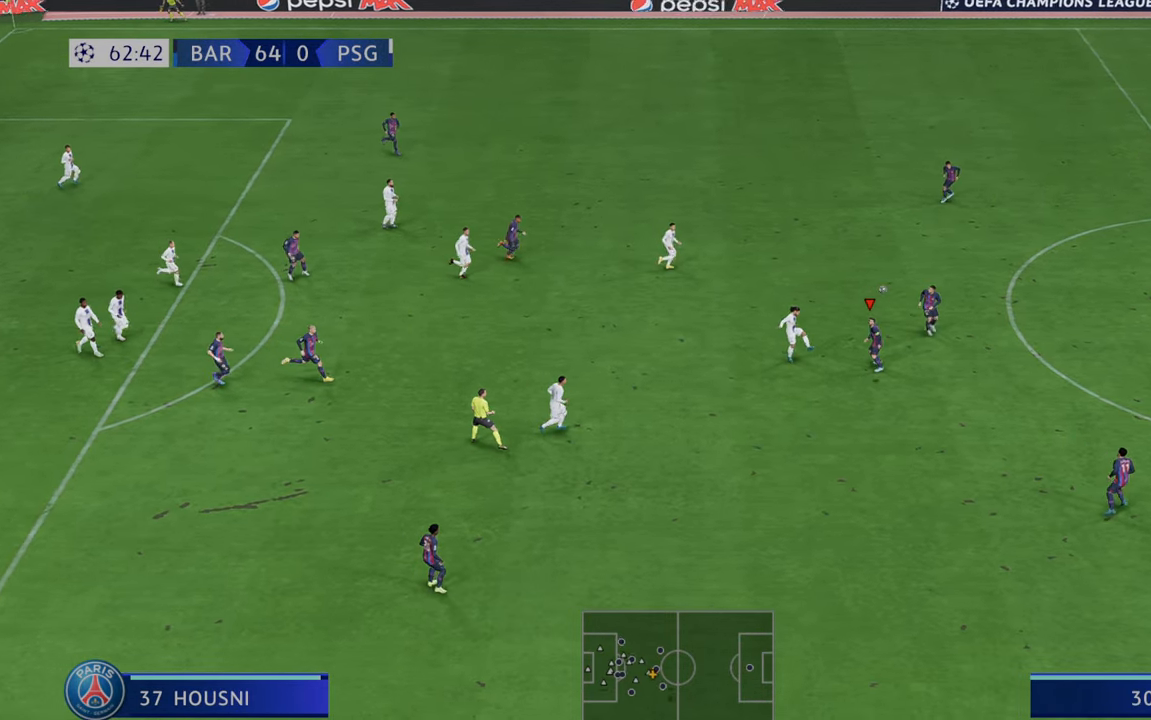
{"buttons": ["R2"], "left_stick": "down-right", "right_stick": "center", "events": [[67, "left_stick", "right"], [367, "left_stick", "down-right"]]}
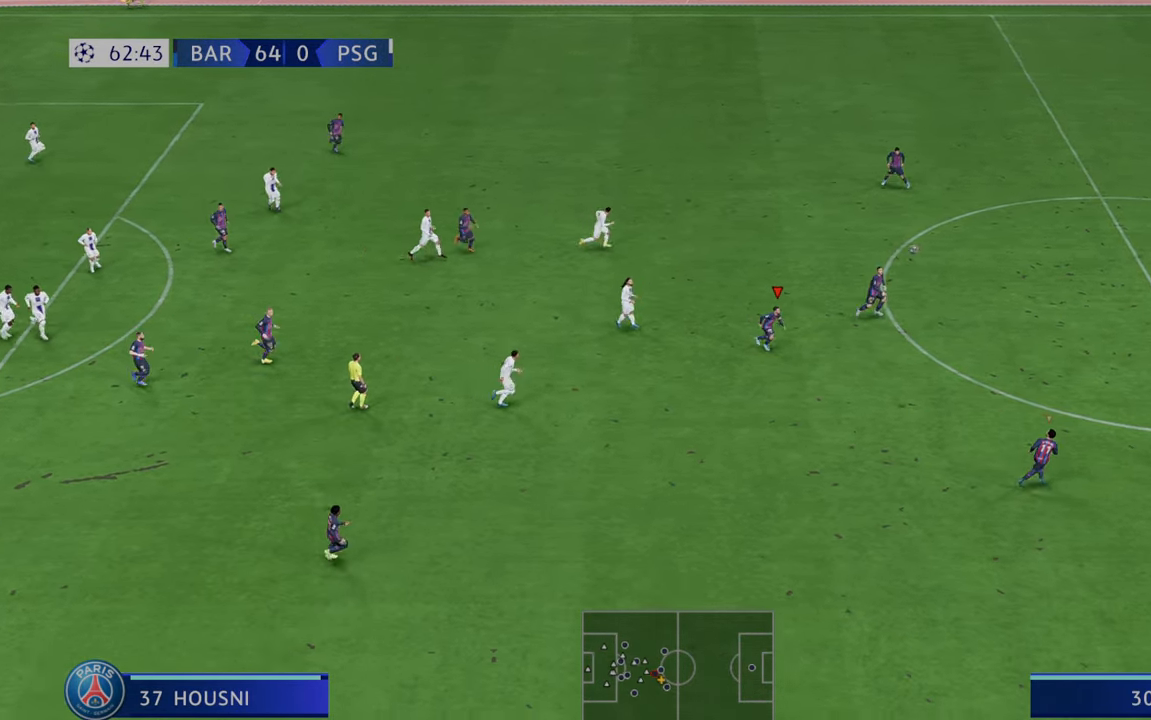
{"buttons": ["R2"], "left_stick": "down", "right_stick": "center", "events": [[500, "left_stick", "down"]]}
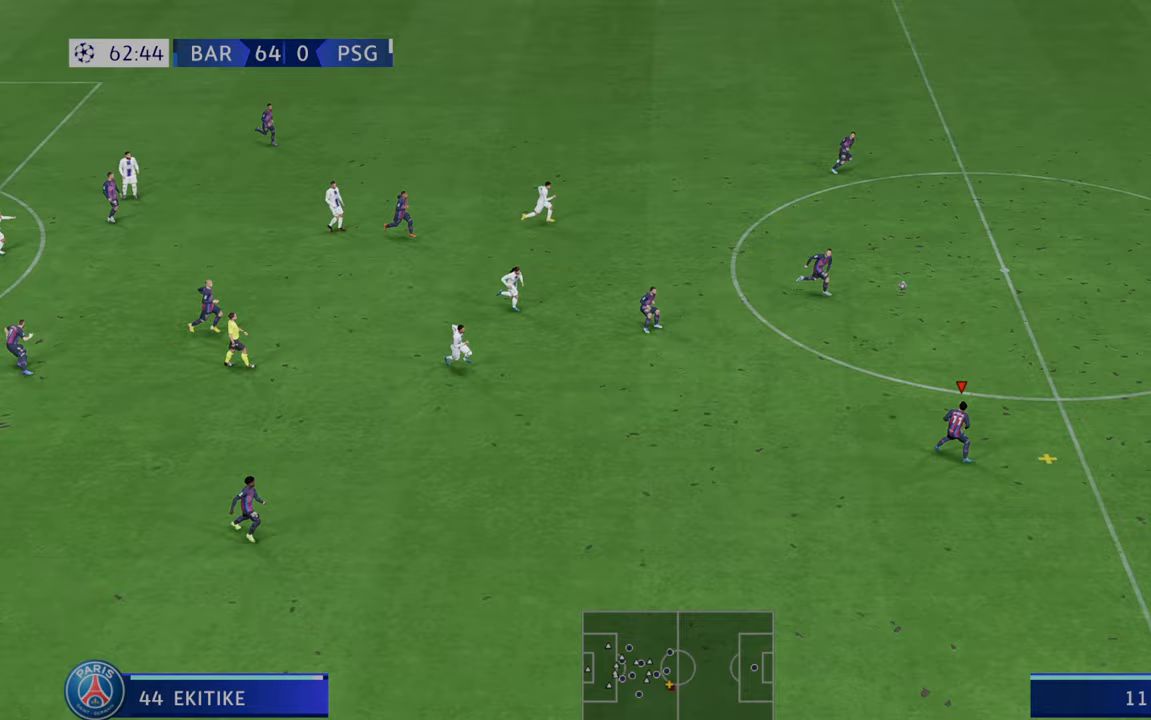
{"buttons": ["R2"], "left_stick": "center", "right_stick": "center", "events": [[350, "left_stick", "center"]]}
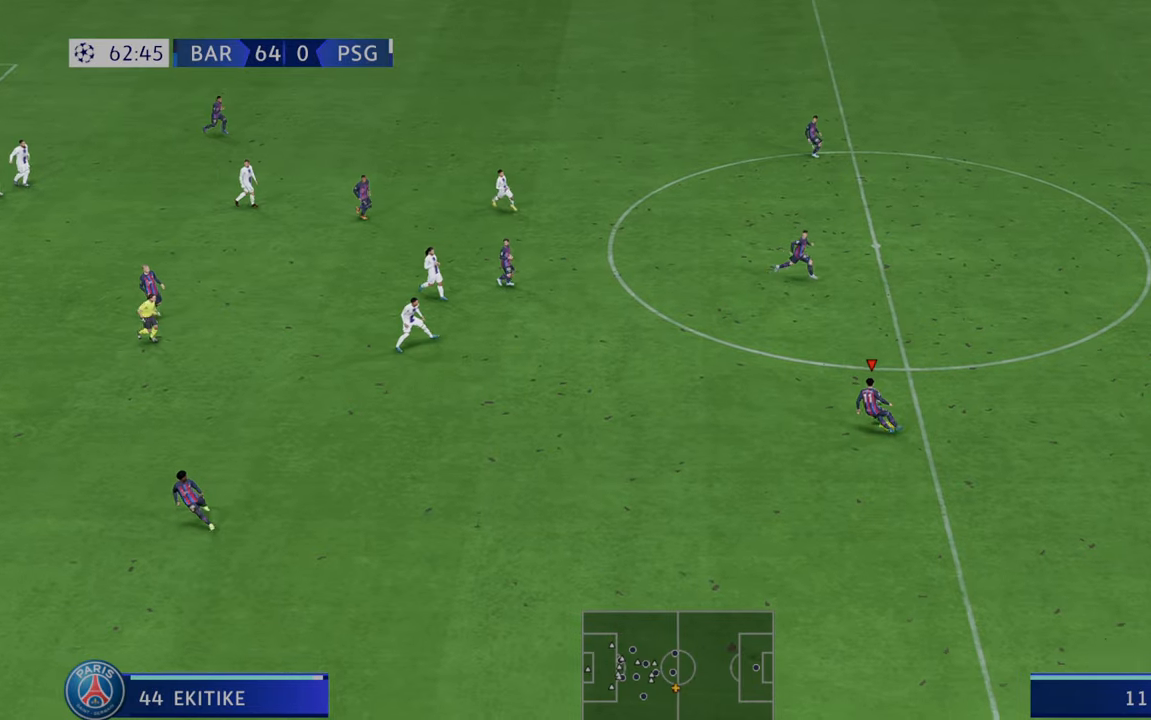
{"buttons": ["R2"], "left_stick": "center", "right_stick": "center", "events": []}
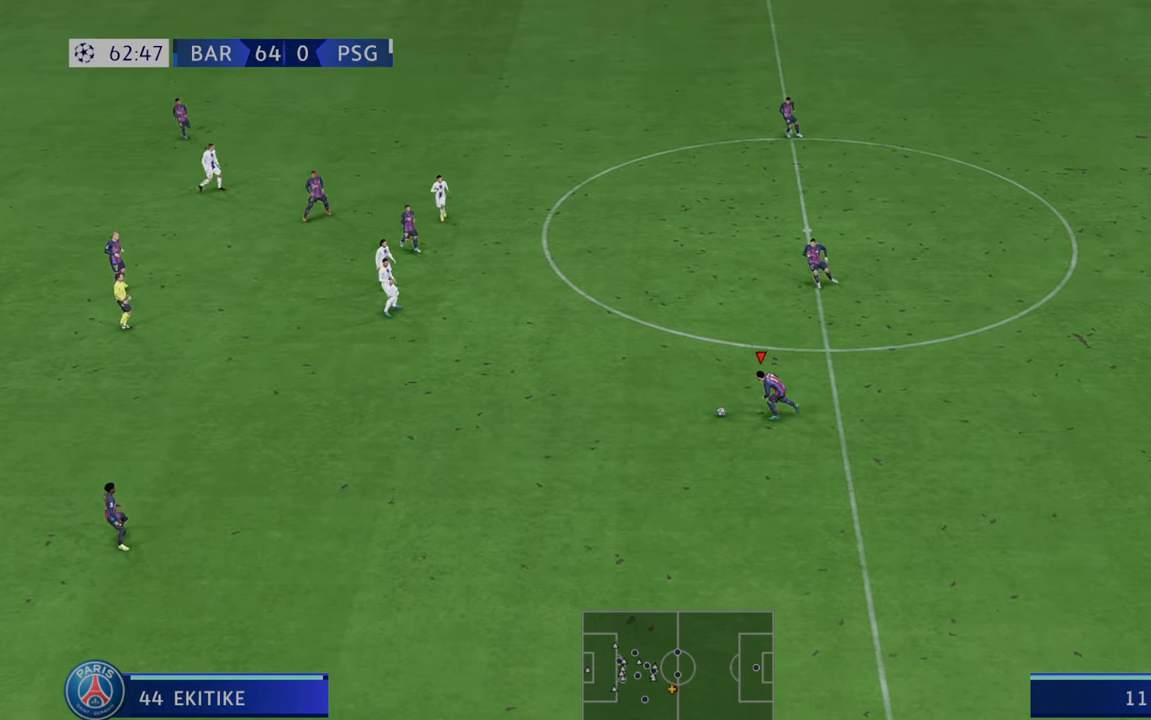
{"buttons": ["A", "R2"], "left_stick": "down", "right_stick": "center", "events": [[50, "left_stick", "down"], [233, "A", "down"]]}
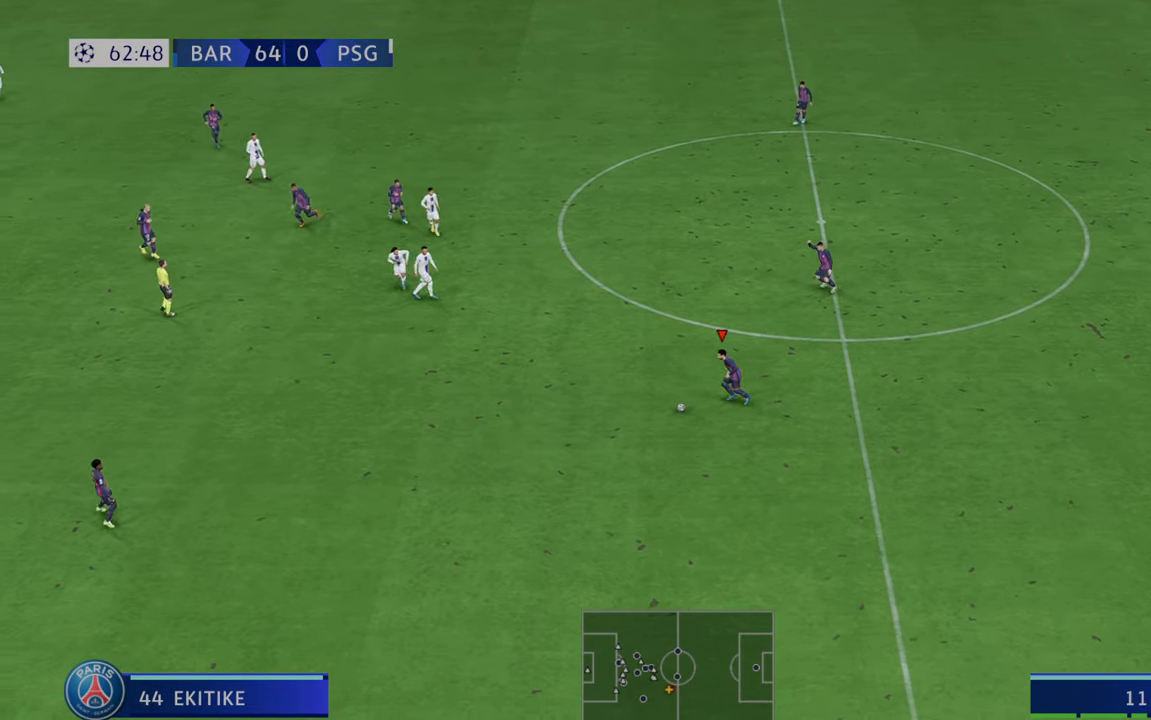
{"buttons": ["R2"], "left_stick": "down", "right_stick": "center", "events": [[17, "A", "up"]]}
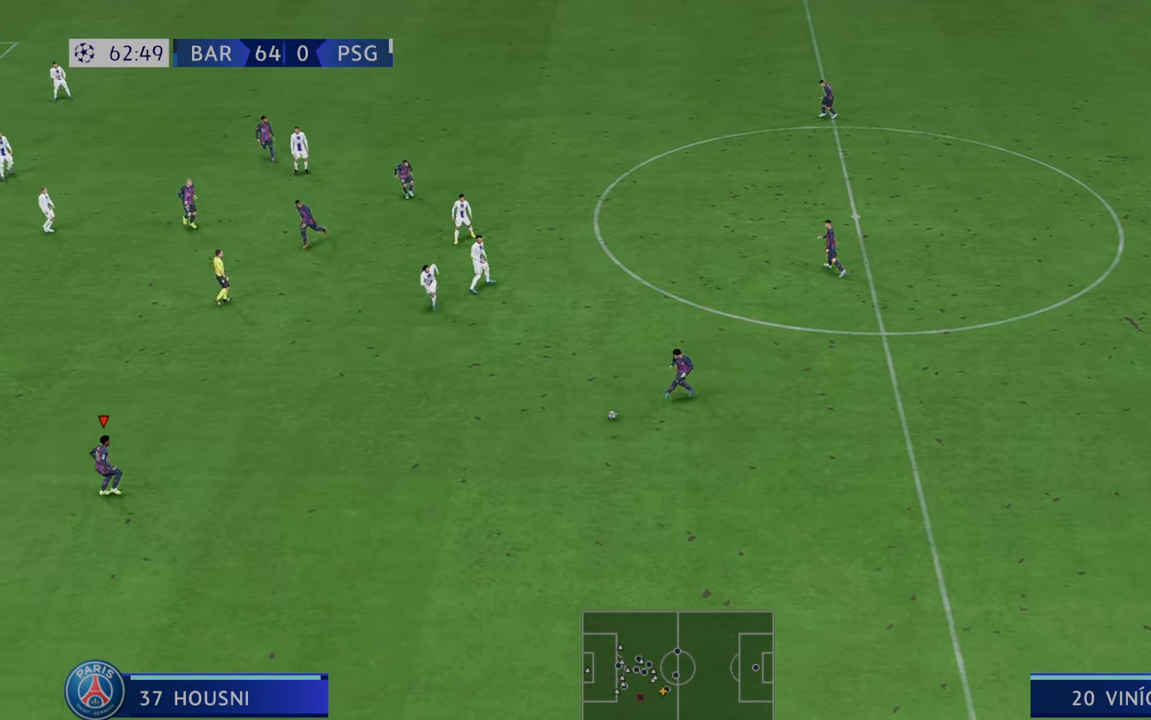
{"buttons": ["R2"], "left_stick": "down", "right_stick": "center", "events": []}
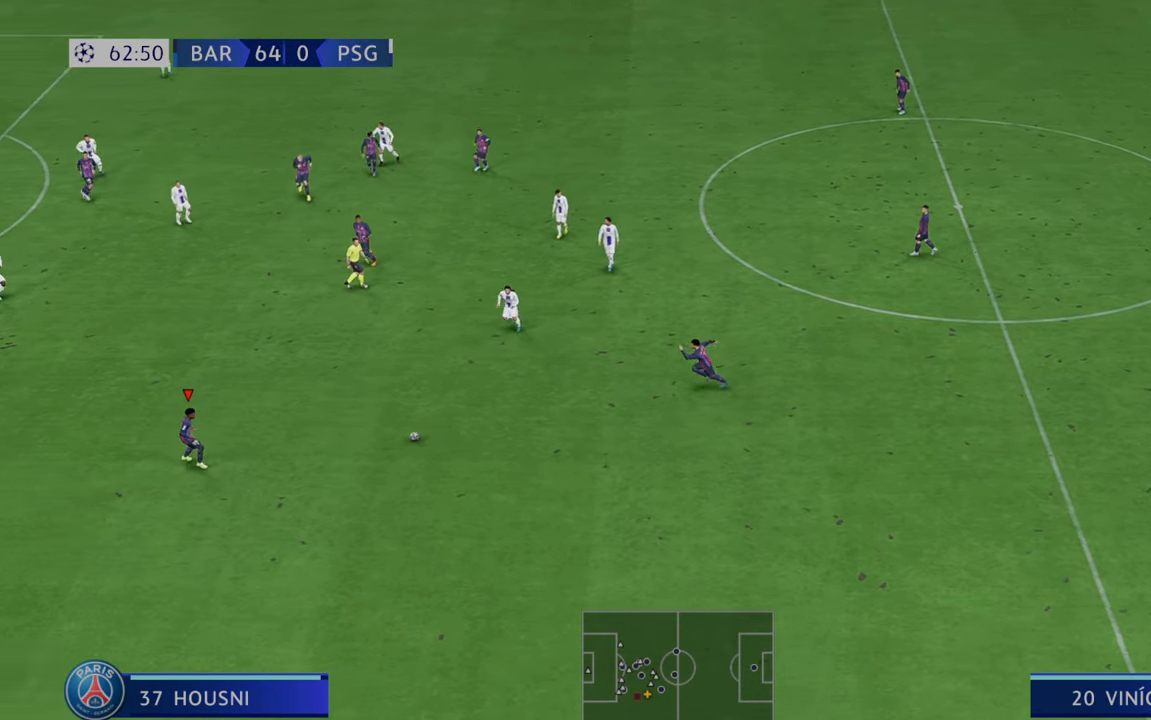
{"buttons": ["R2"], "left_stick": "center", "right_stick": "center", "events": [[483, "left_stick", "center"]]}
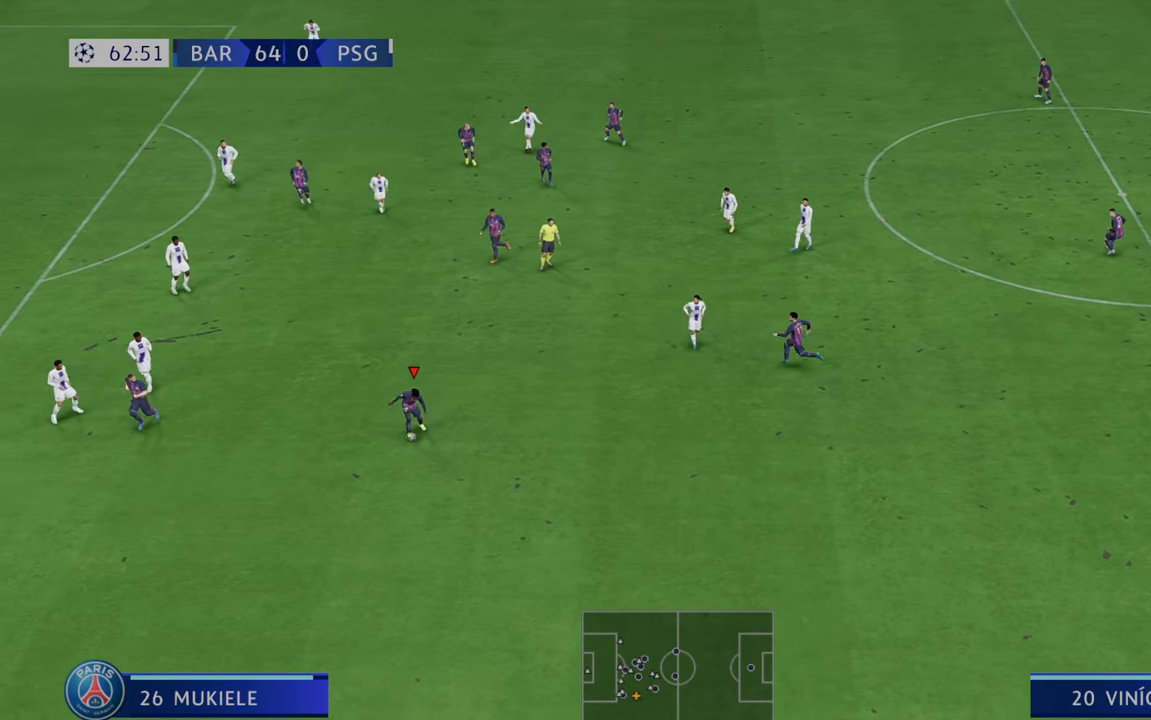
{"buttons": ["R2"], "left_stick": "center", "right_stick": "center", "events": [[167, "left_stick", "down"], [483, "left_stick", "center"]]}
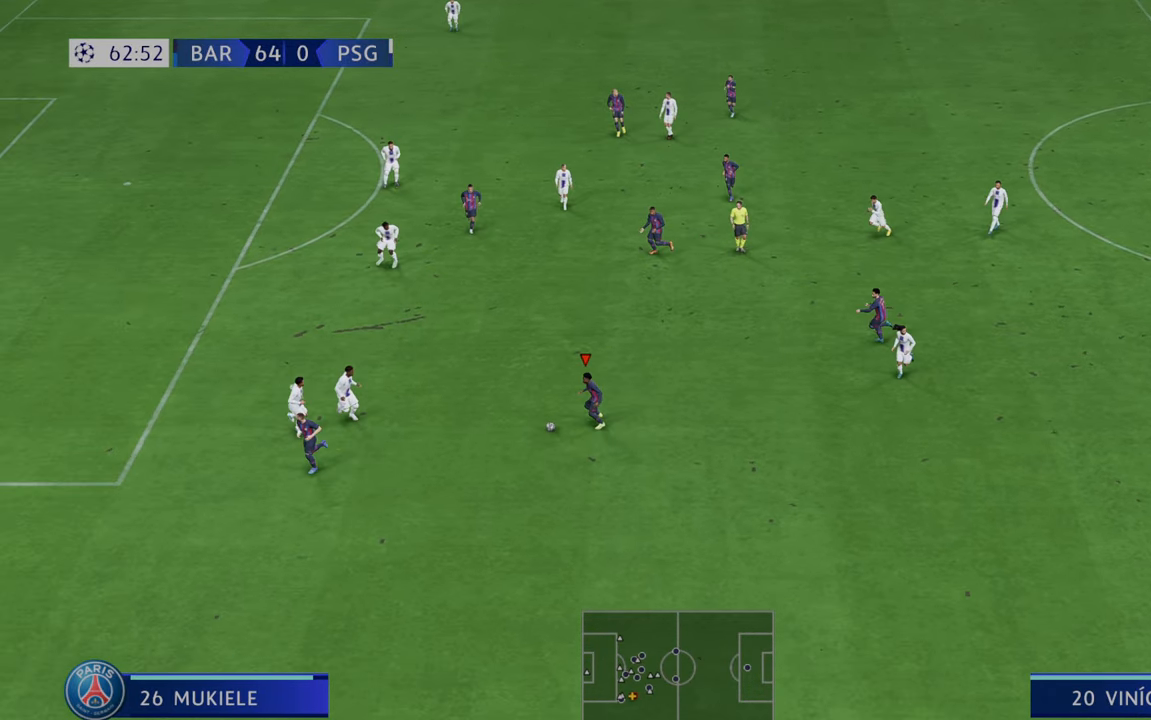
{"buttons": ["R2"], "left_stick": "up-right", "right_stick": "center", "events": [[50, "left_stick", "up"], [83, "A", "down"], [167, "A", "up"], [217, "left_stick", "up-right"]]}
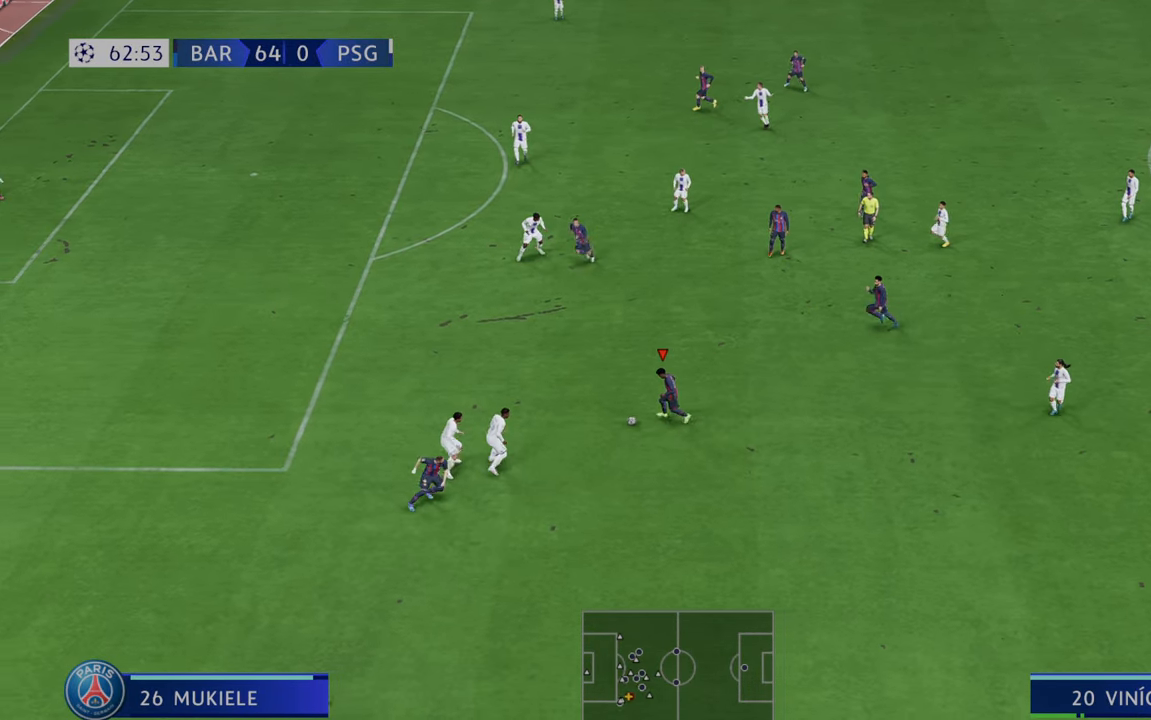
{"buttons": ["R2"], "left_stick": "center", "right_stick": "center", "events": [[33, "left_stick", "up"], [267, "left_stick", "center"]]}
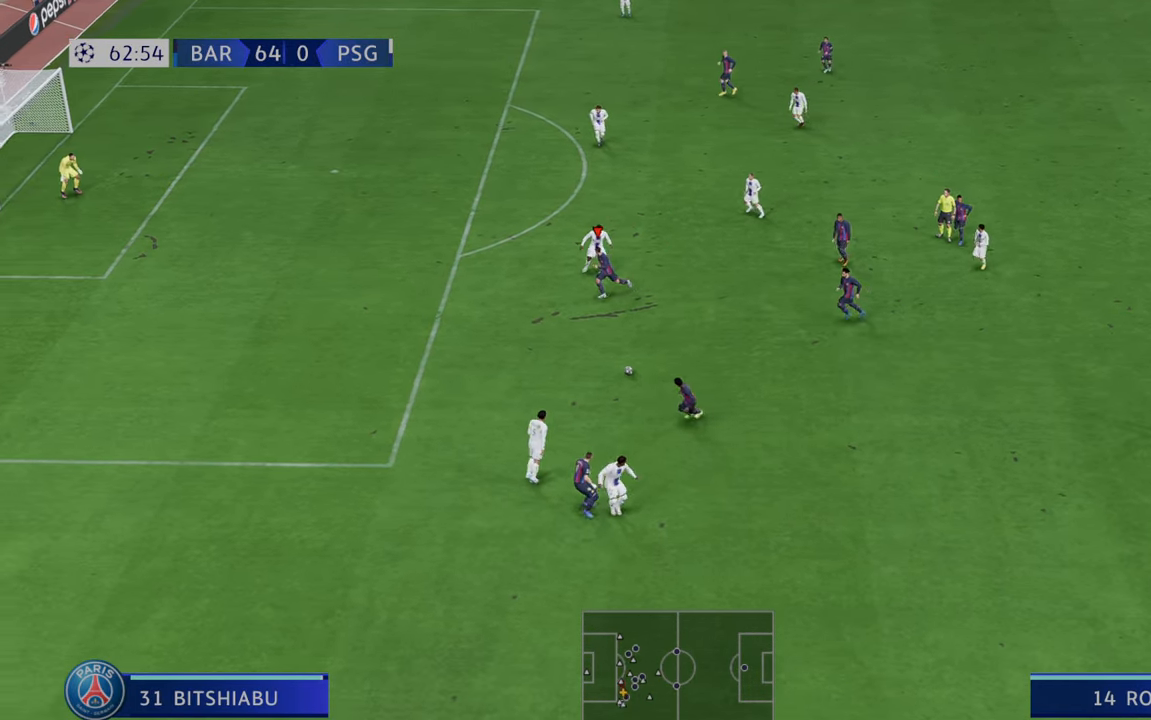
{"buttons": ["R2"], "left_stick": "center", "right_stick": "center", "events": []}
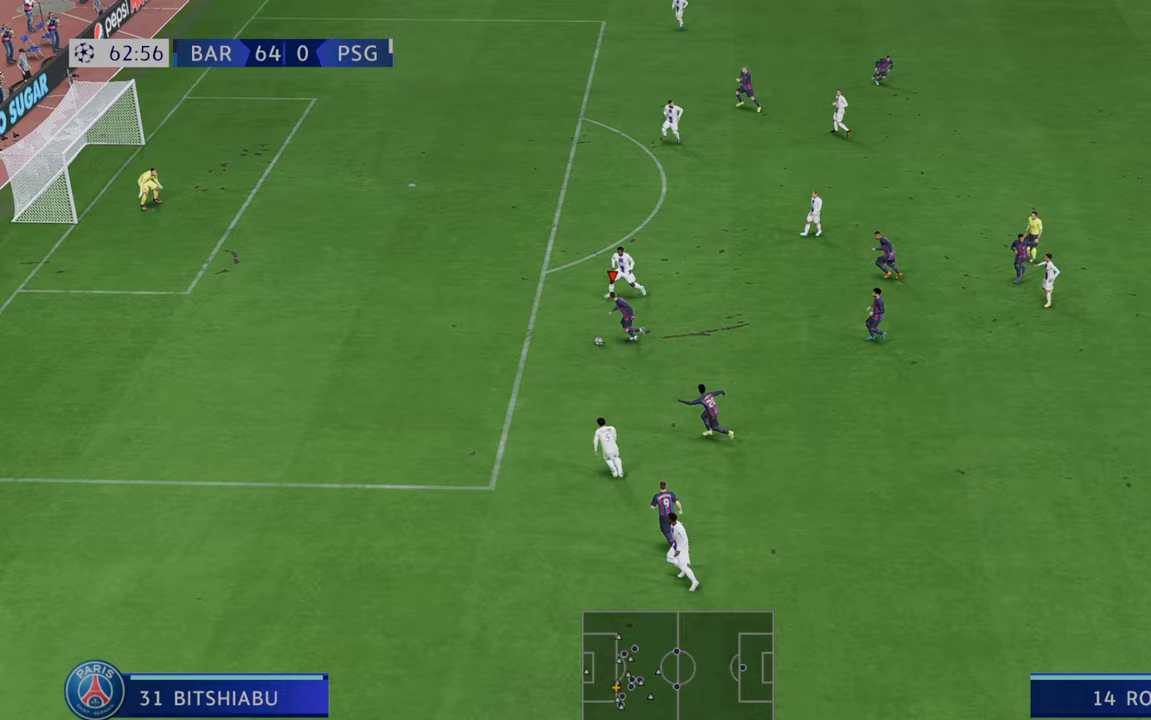
{"buttons": ["R2"], "left_stick": "up", "right_stick": "center", "events": [[400, "left_stick", "up"]]}
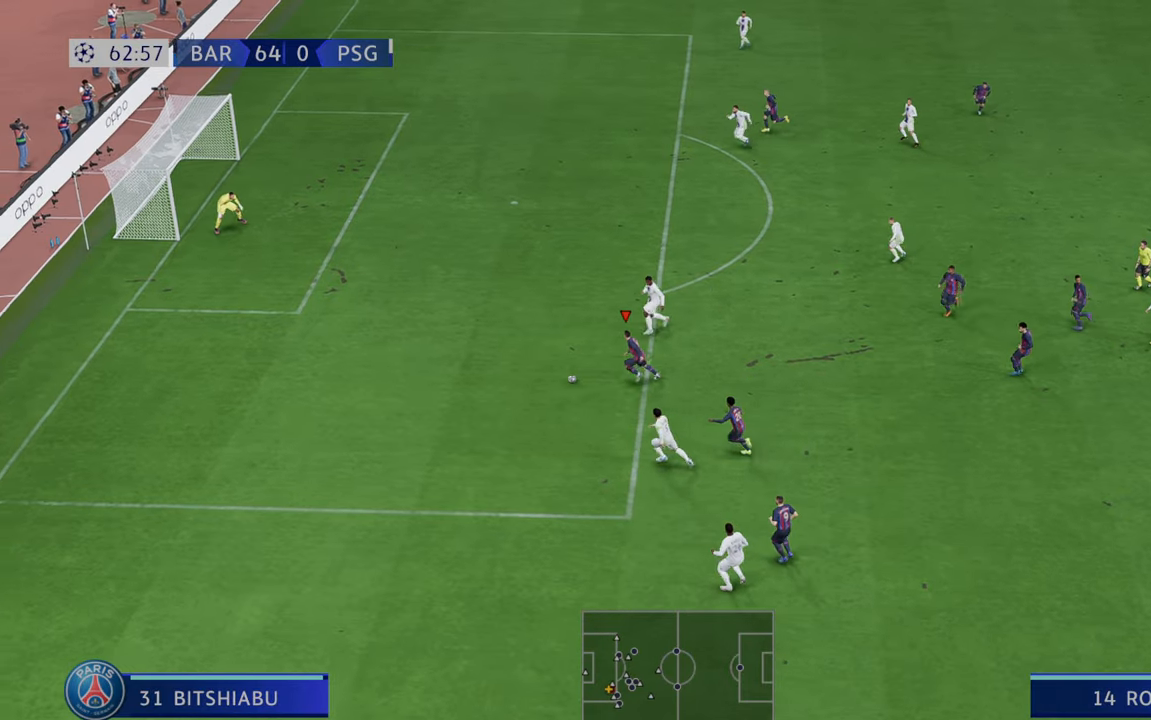
{"buttons": ["R2"], "left_stick": "up-right", "right_stick": "center", "events": [[67, "left_stick", "up-right"]]}
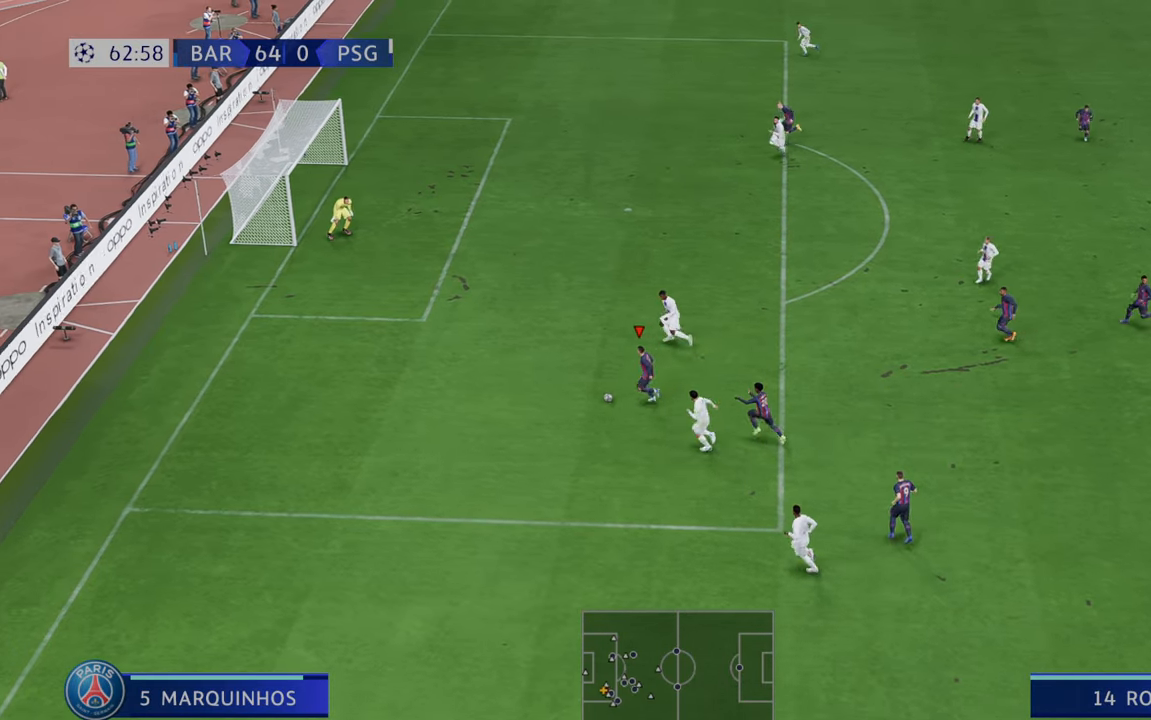
{"buttons": ["R2"], "left_stick": "up-right", "right_stick": "center", "events": []}
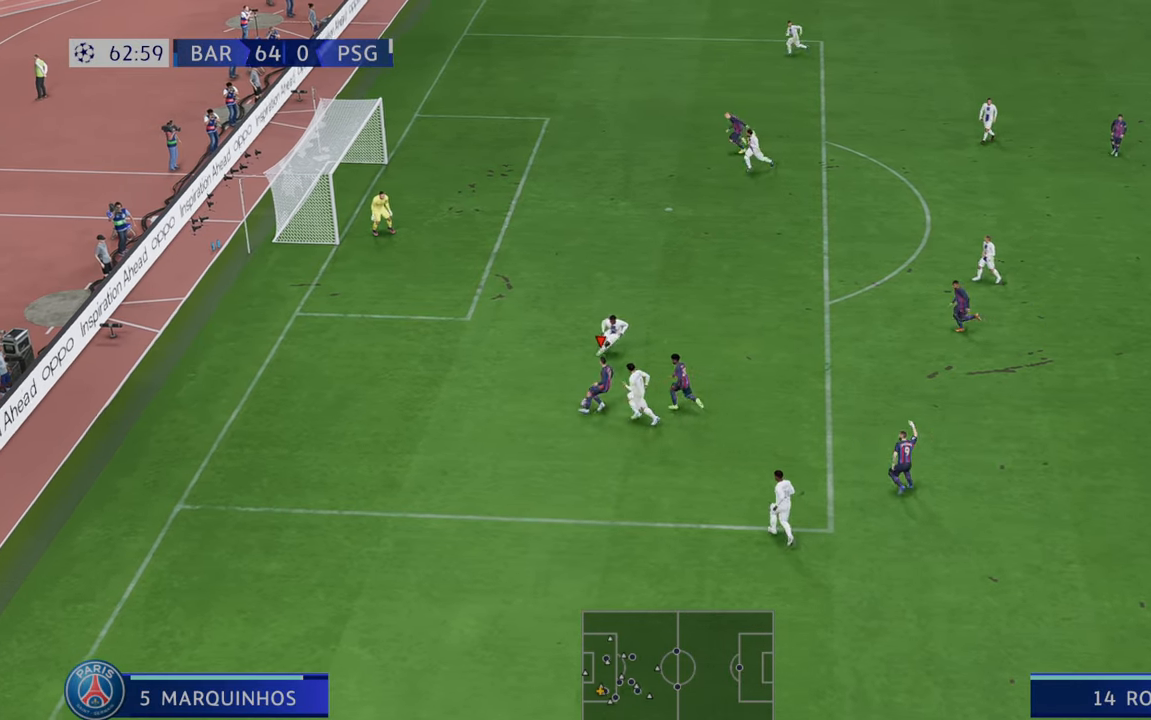
{"buttons": ["R2"], "left_stick": "up-right", "right_stick": "center", "events": [[433, "A", "down"], [500, "A", "up"]]}
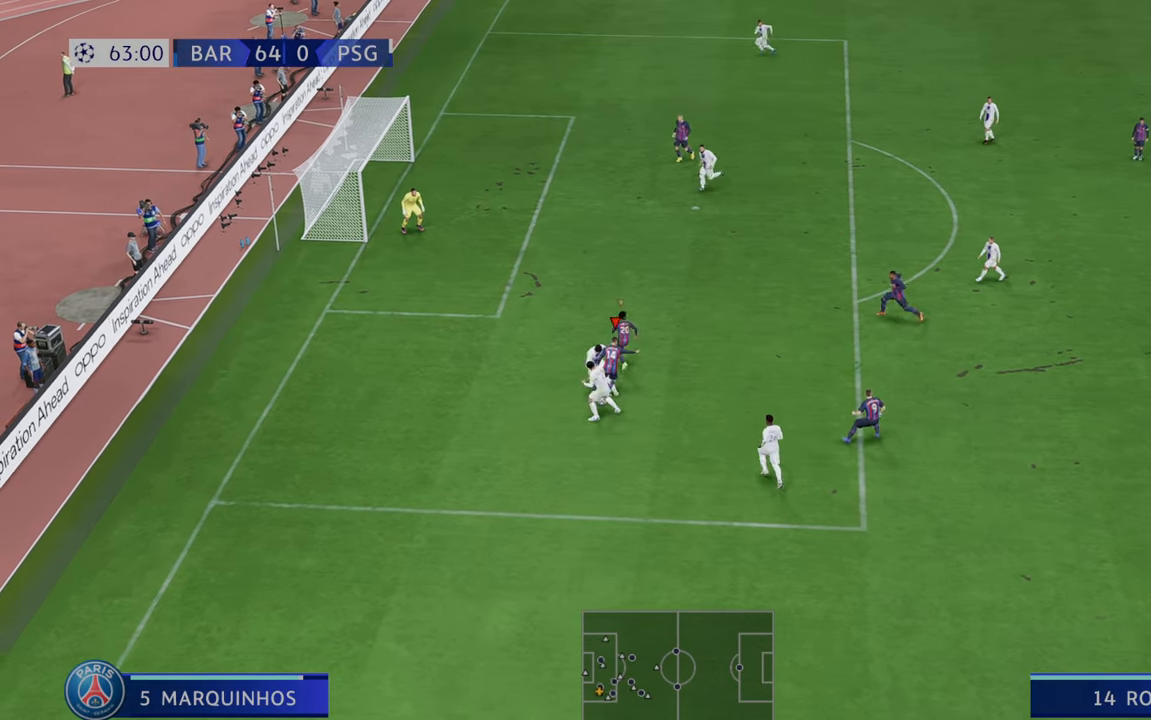
{"buttons": ["R2"], "left_stick": "right", "right_stick": "center", "events": [[467, "left_stick", "right"]]}
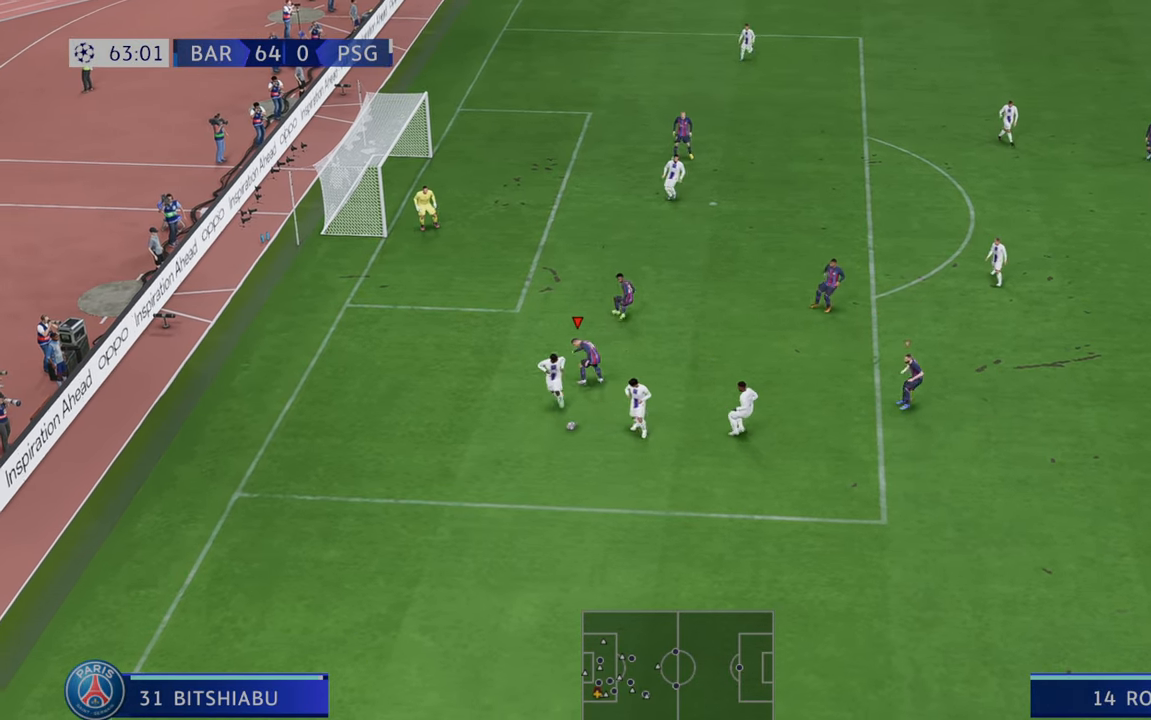
{"buttons": ["R2"], "left_stick": "down-right", "right_stick": "center", "events": [[183, "left_stick", "down-right"]]}
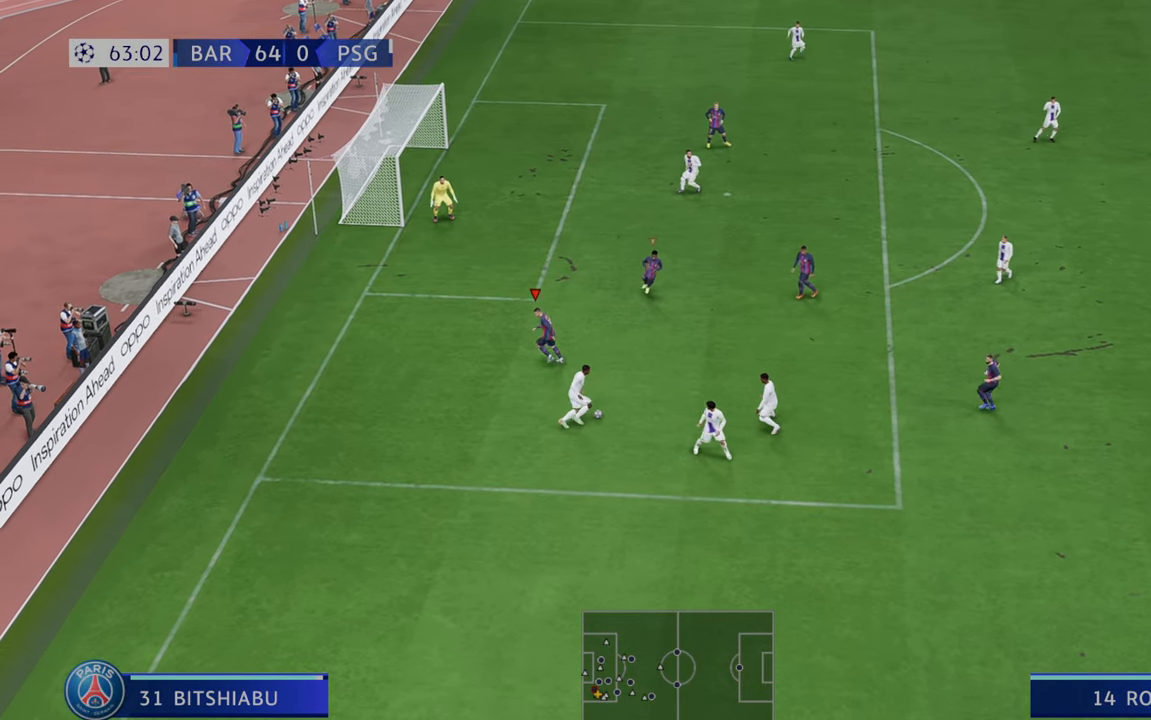
{"buttons": ["R2"], "left_stick": "down-right", "right_stick": "center", "events": []}
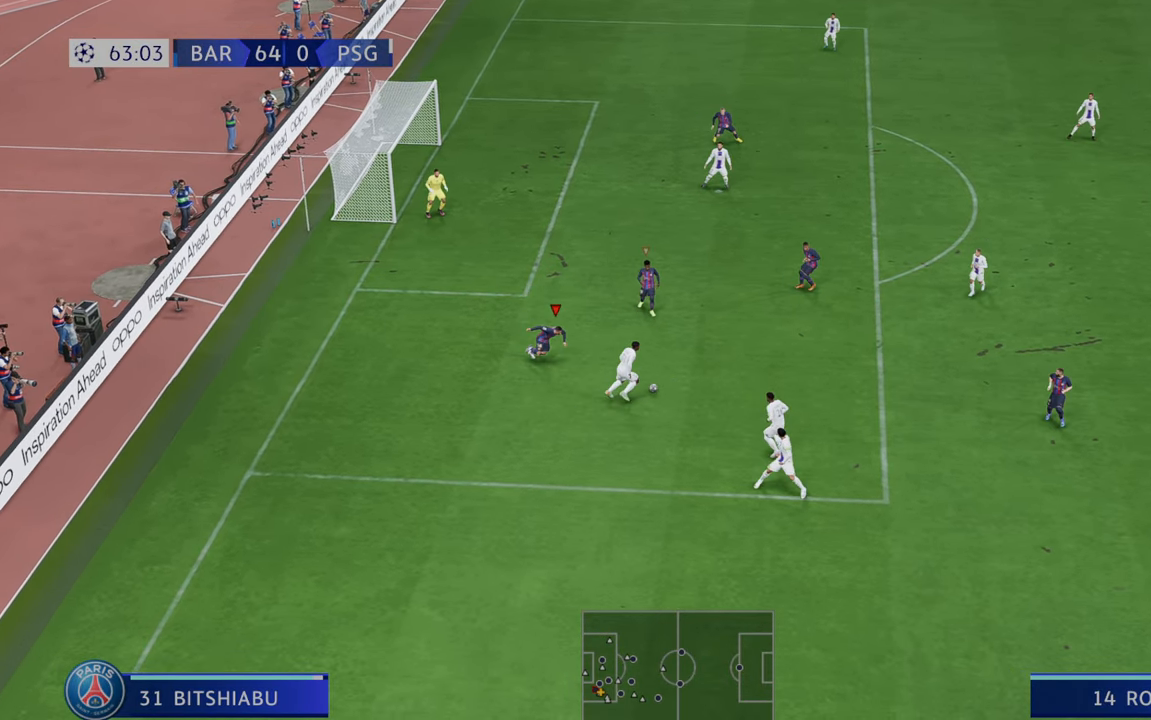
{"buttons": ["R2"], "left_stick": "down-right", "right_stick": "center", "events": []}
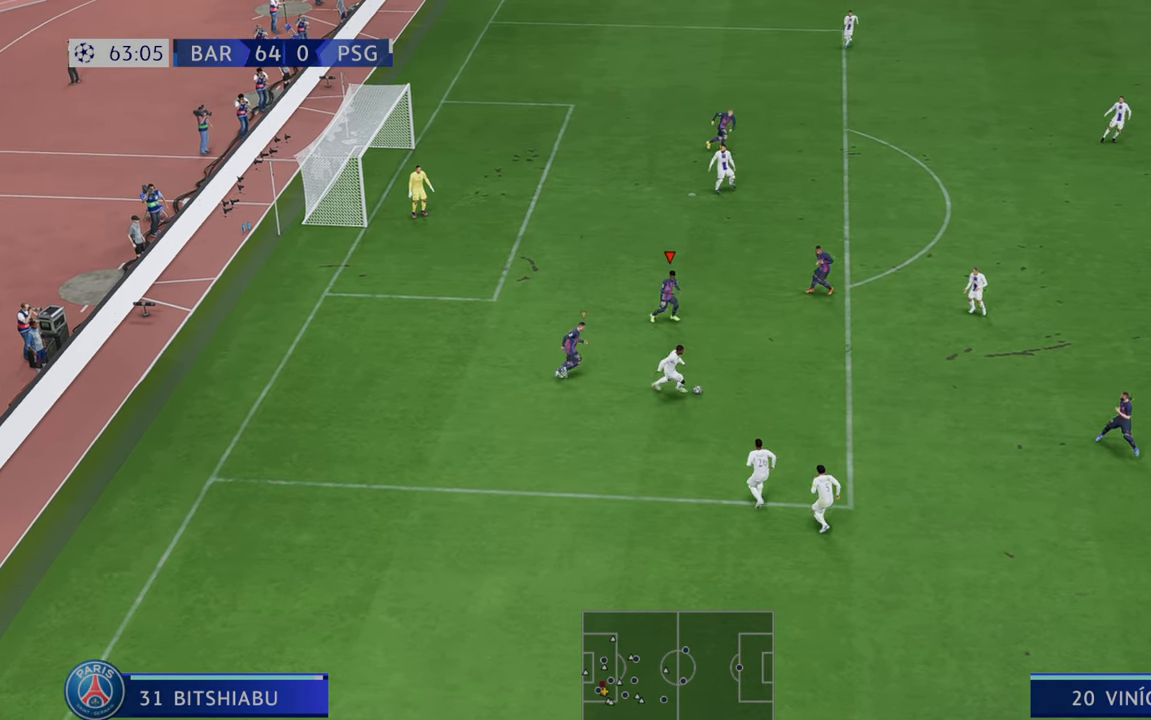
{"buttons": ["R2"], "left_stick": "down-right", "right_stick": "center", "events": []}
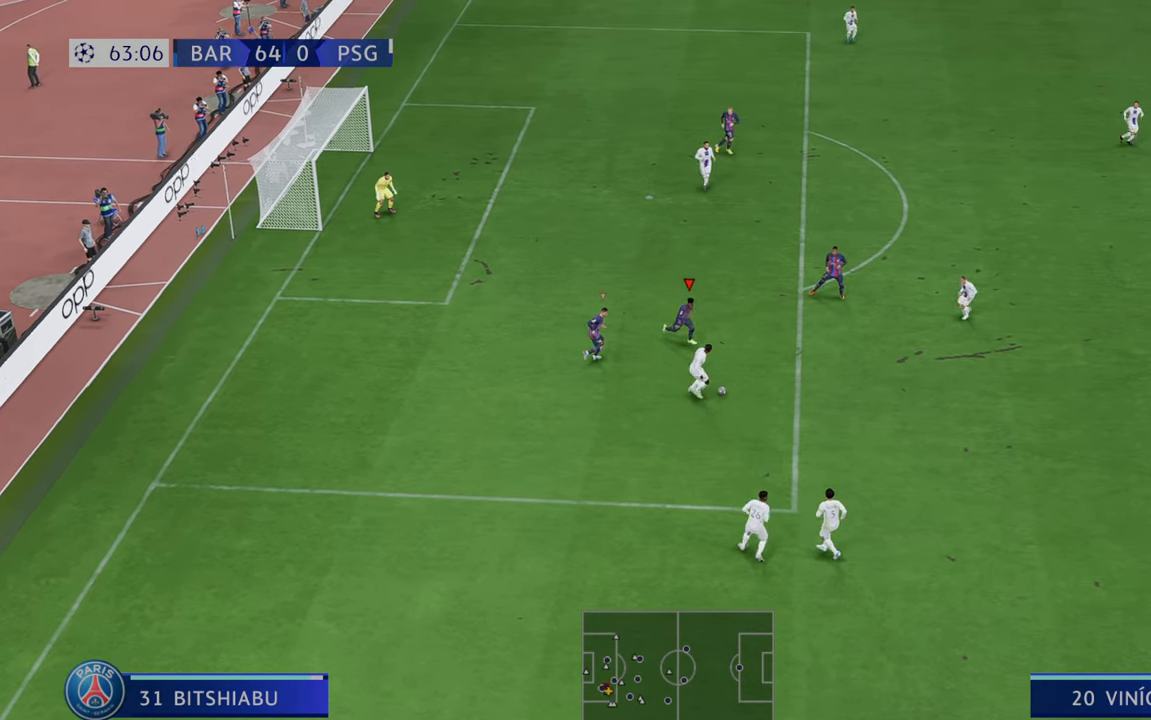
{"buttons": ["R2"], "left_stick": "right", "right_stick": "center", "events": [[417, "left_stick", "right"]]}
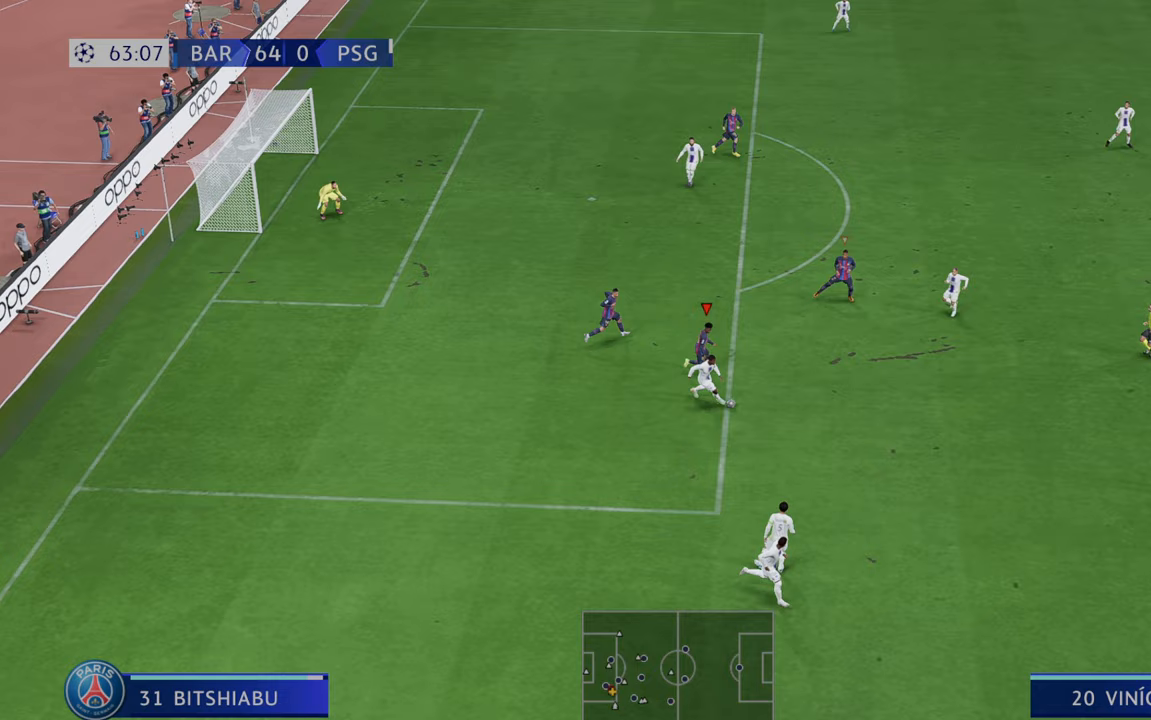
{"buttons": ["R2"], "left_stick": "down-right", "right_stick": "center", "events": [[333, "left_stick", "down-right"]]}
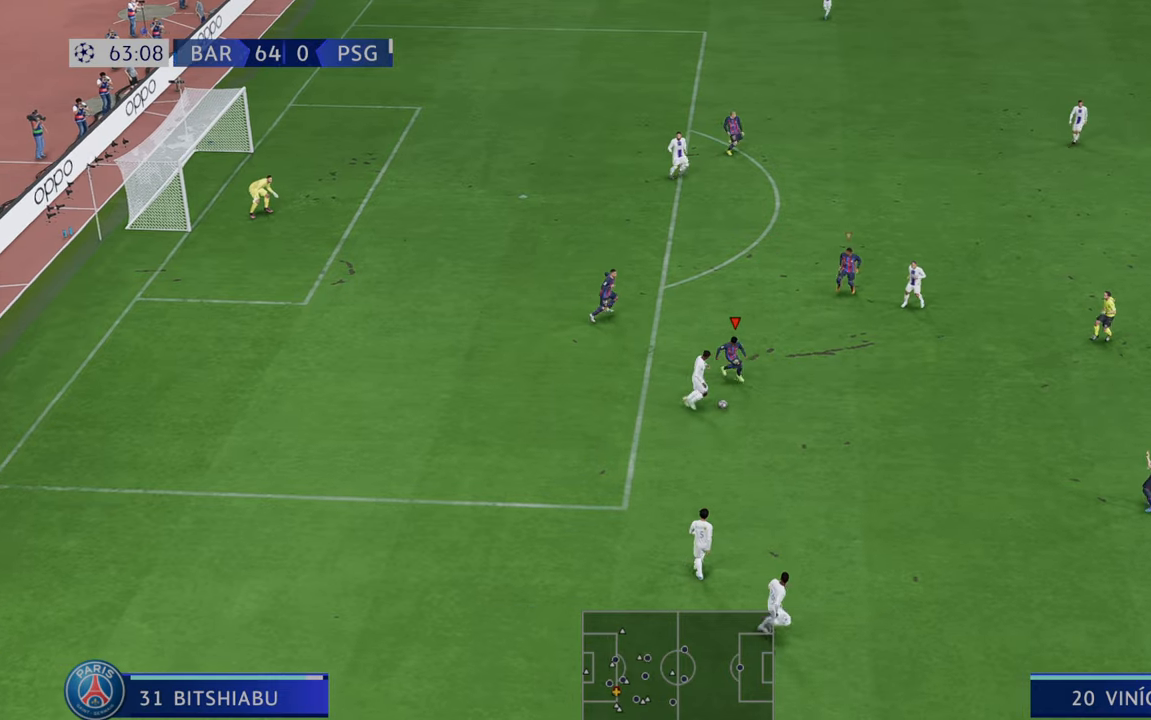
{"buttons": ["R2"], "left_stick": "down-right", "right_stick": "center", "events": []}